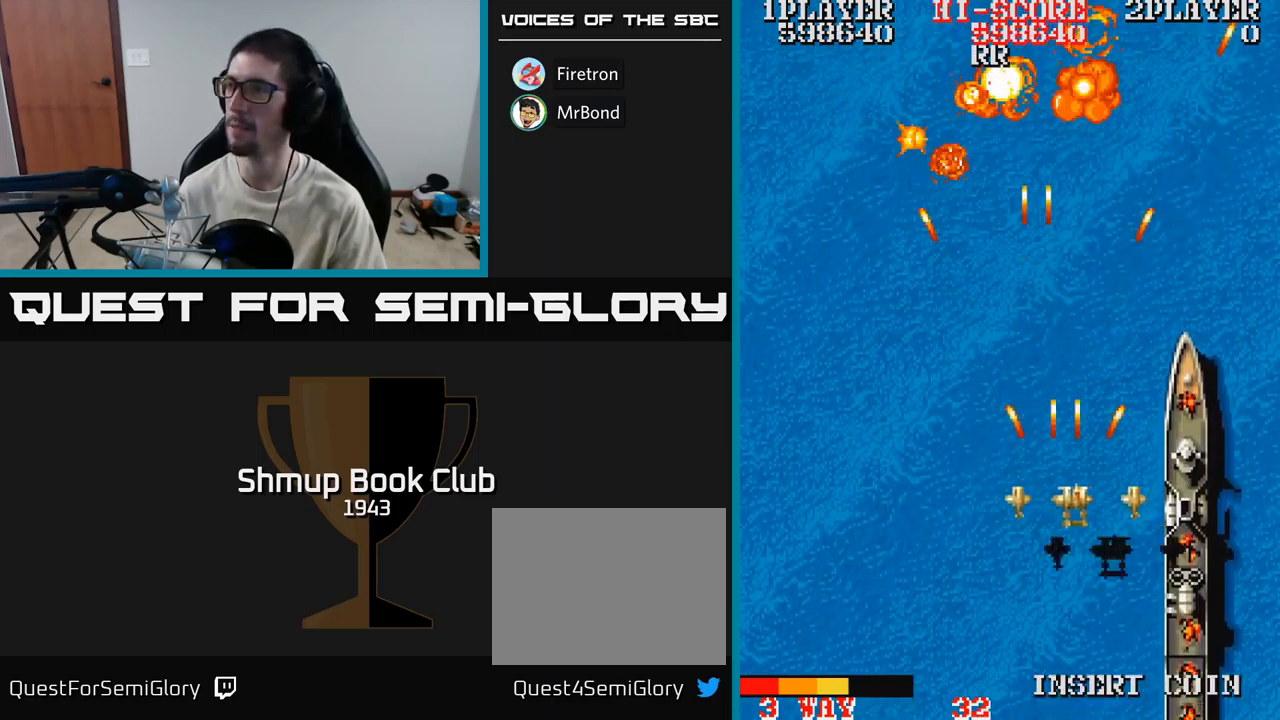
Gameplay with a controller (Xbox layout); each line is a JSON object with the inputs held at the frame after it. "events" lists button and stick changes between this image and that frame as [ms after this image, input, new state], when the widget could be followed in between. Not read: left_stick right_stick.
{"buttons": ["A", "DPAD_UP"], "events": [[150, "DPAD_DOWN", "up"], [384, "DPAD_RIGHT", "up"], [384, "DPAD_UP", "down"]]}
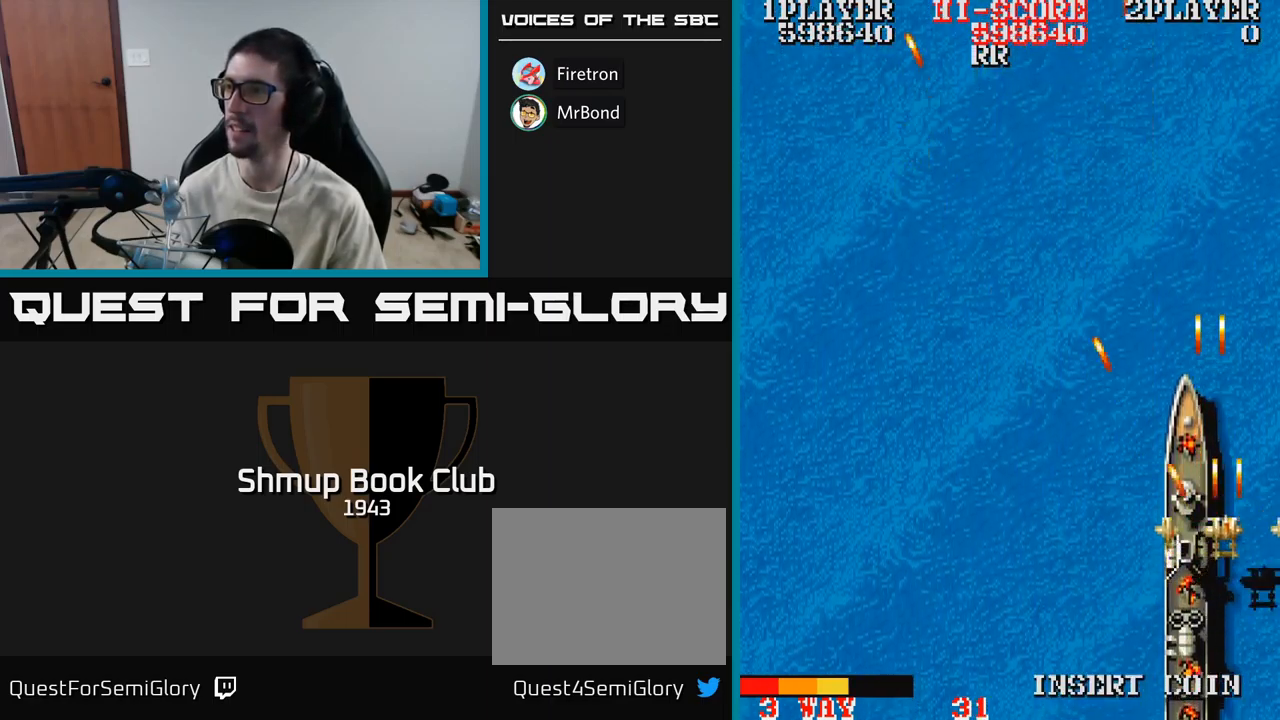
{"buttons": ["A", "DPAD_UP", "DPAD_LEFT"], "events": [[100, "DPAD_LEFT", "down"], [167, "DPAD_UP", "up"], [300, "DPAD_DOWN", "down"], [400, "DPAD_DOWN", "up"], [484, "DPAD_UP", "down"]]}
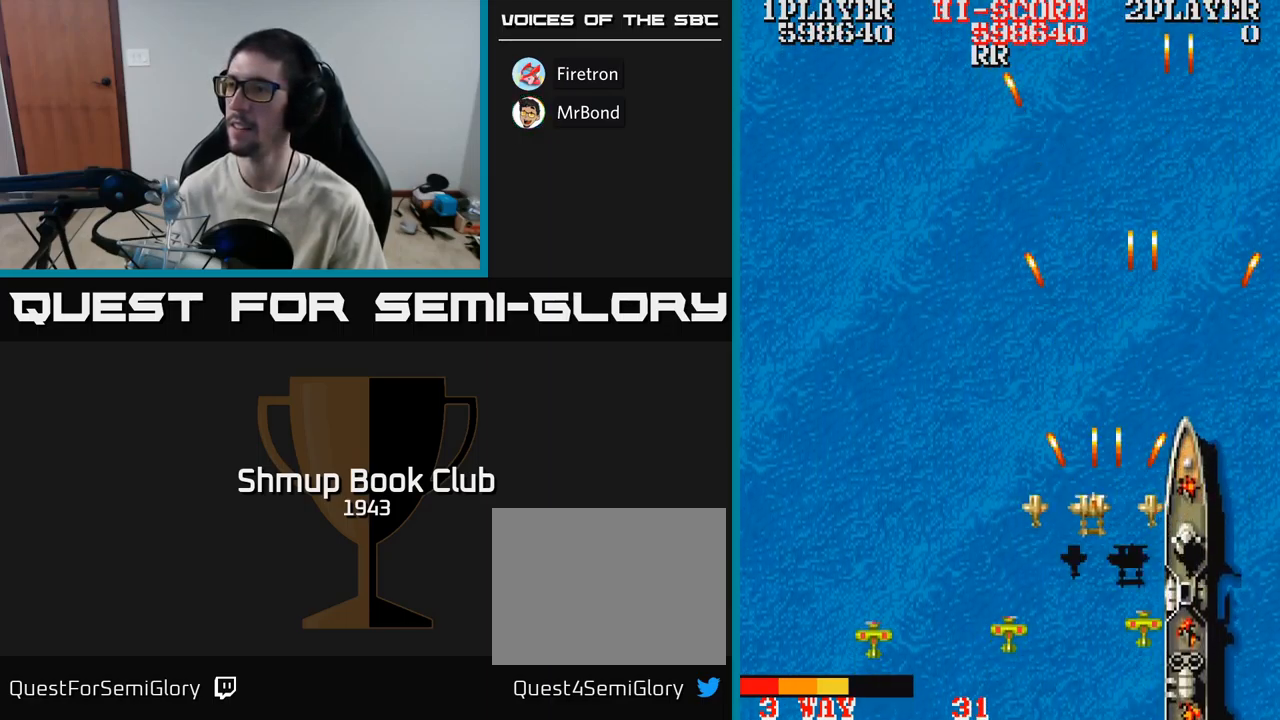
{"buttons": ["A", "DPAD_LEFT"], "events": [[400, "DPAD_UP", "up"]]}
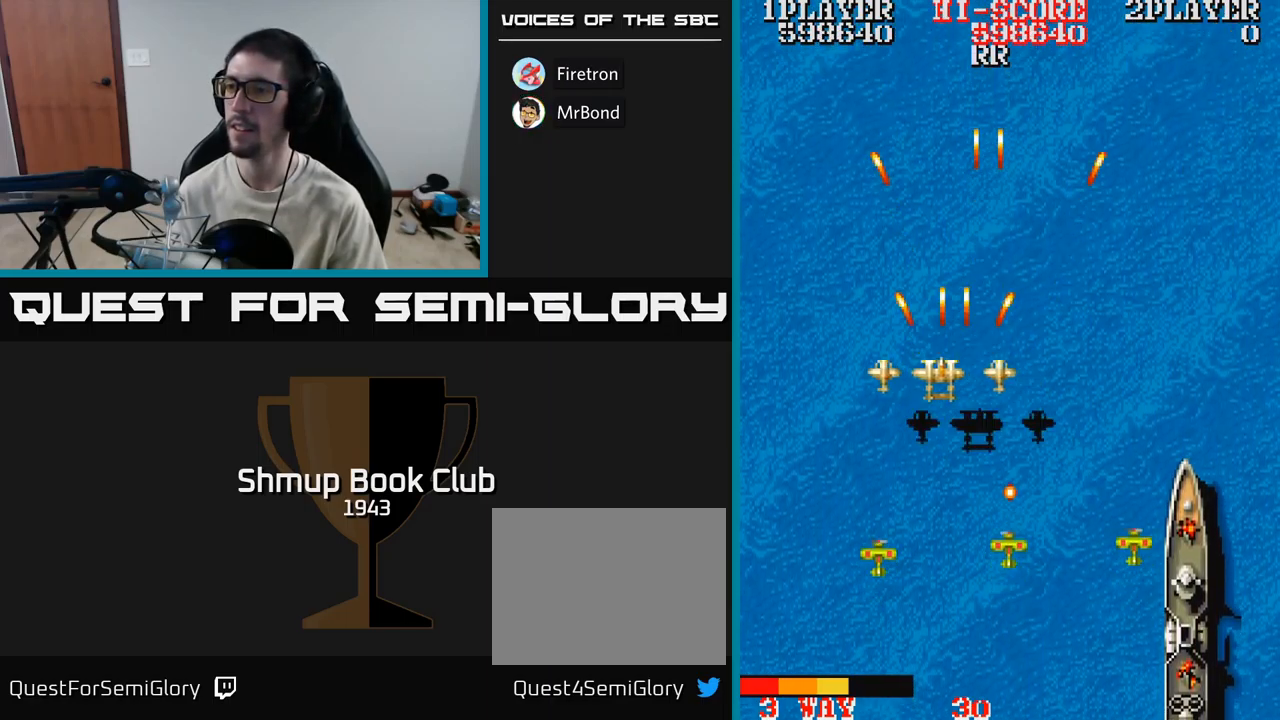
{"buttons": ["A", "DPAD_DOWN", "DPAD_LEFT"], "events": [[67, "DPAD_UP", "down"], [117, "DPAD_UP", "up"], [317, "DPAD_DOWN", "down"]]}
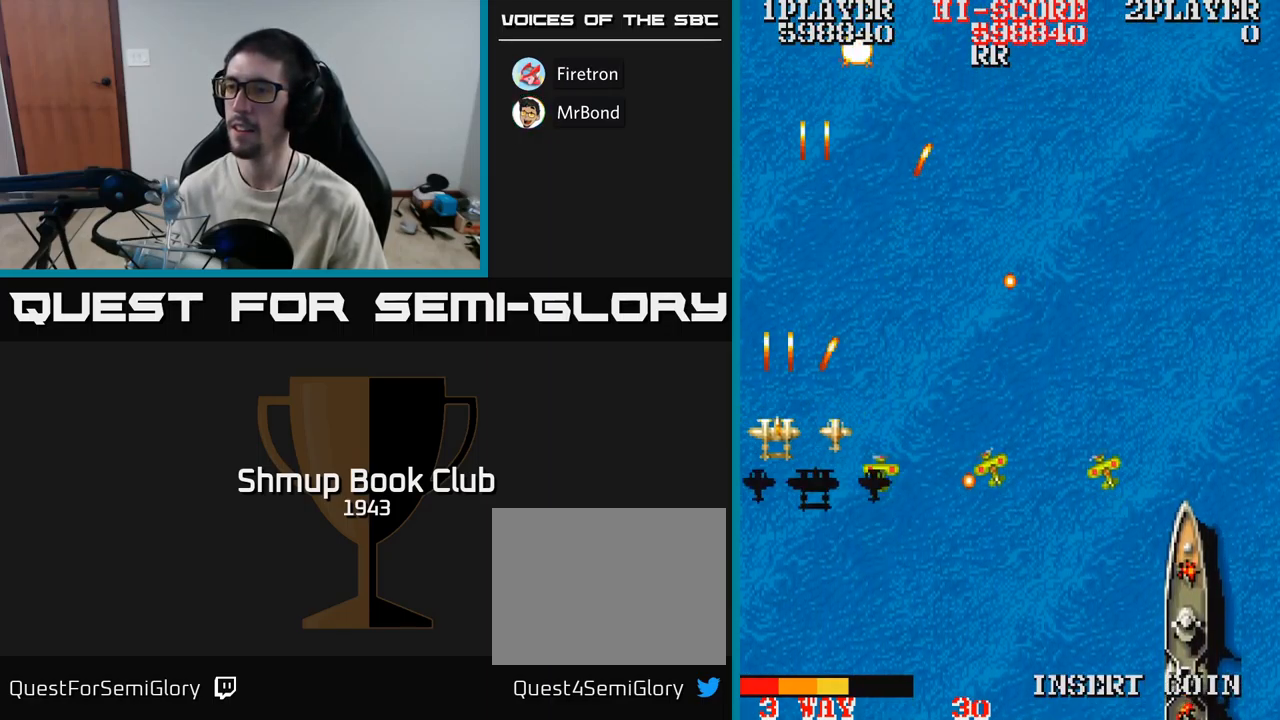
{"buttons": ["A", "DPAD_RIGHT"], "events": [[150, "DPAD_LEFT", "up"], [184, "DPAD_RIGHT", "down"], [367, "DPAD_DOWN", "up"]]}
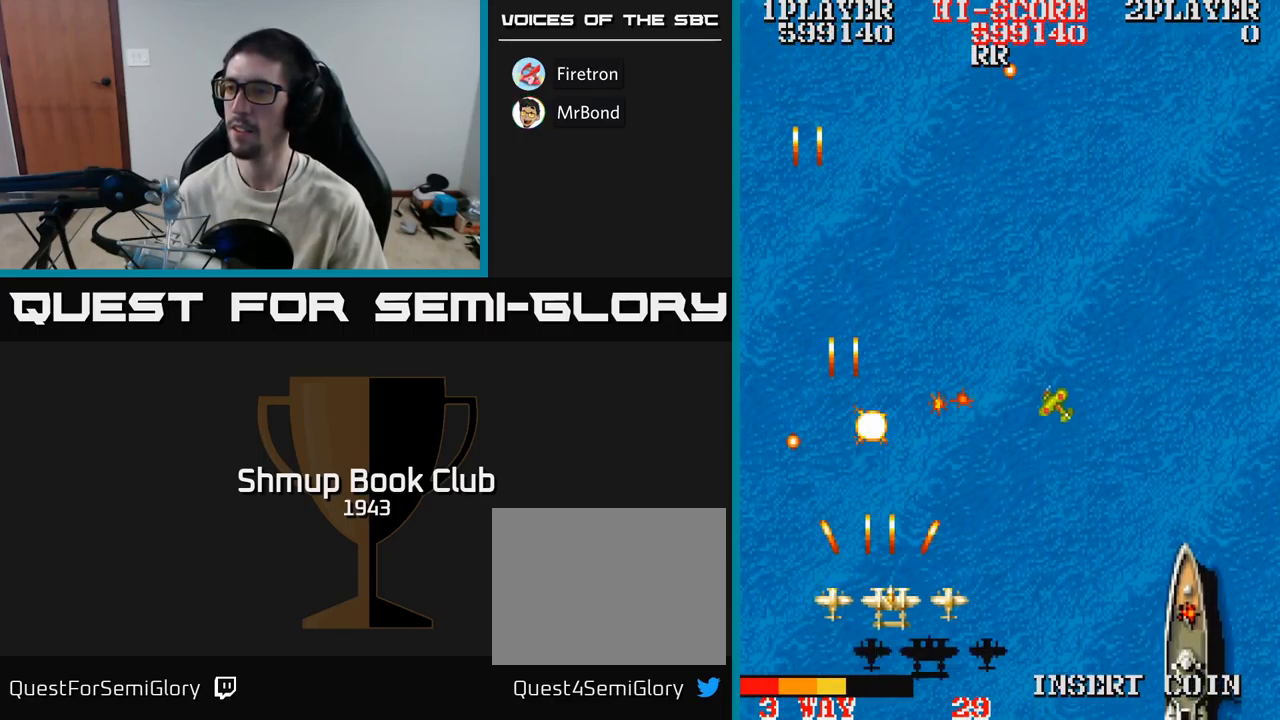
{"buttons": ["A", "DPAD_RIGHT"], "events": []}
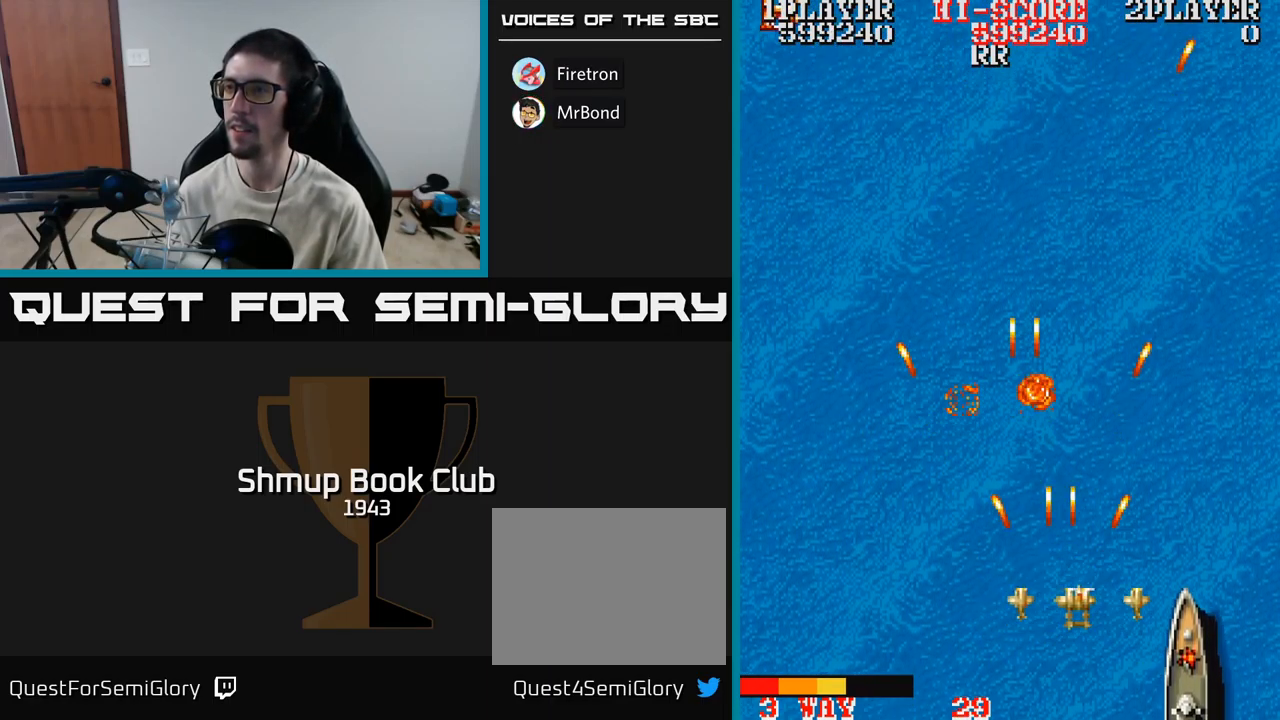
{"buttons": ["A", "DPAD_UP", "DPAD_LEFT"], "events": [[167, "DPAD_RIGHT", "up"], [167, "DPAD_UP", "down"], [200, "DPAD_LEFT", "down"]]}
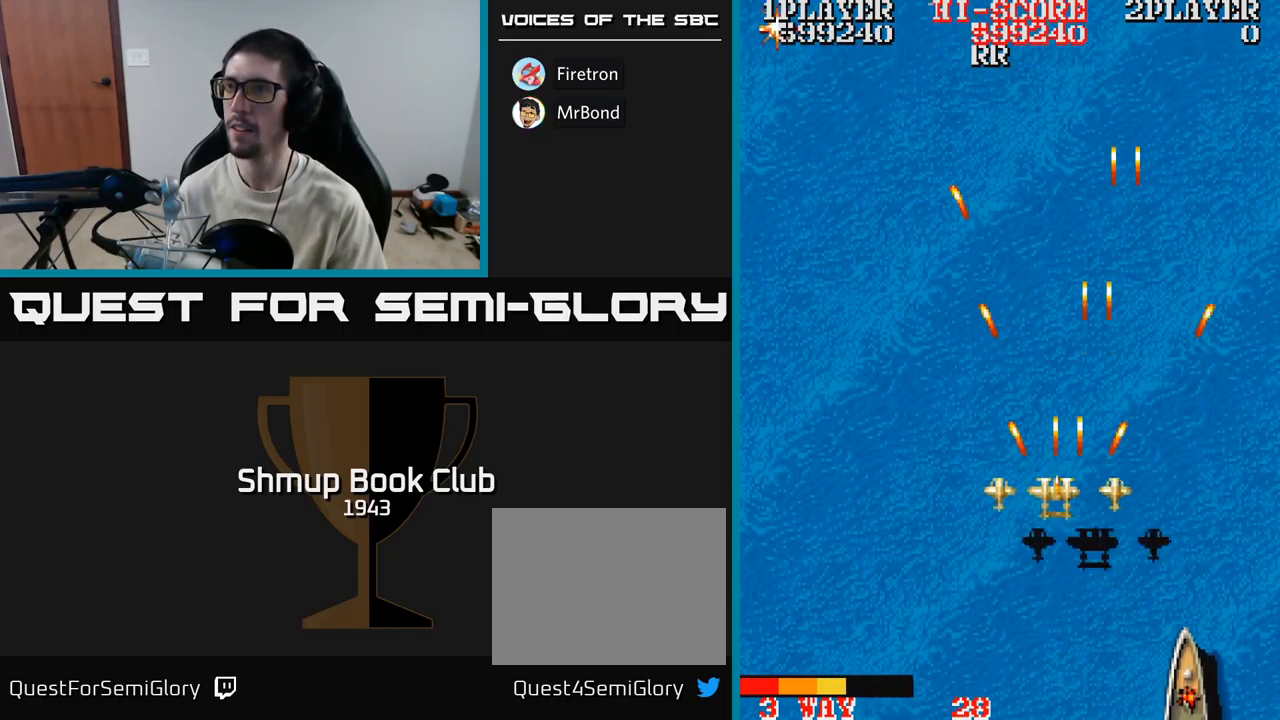
{"buttons": ["A", "DPAD_UP", "DPAD_RIGHT"], "events": [[200, "DPAD_LEFT", "up"], [483, "DPAD_RIGHT", "down"]]}
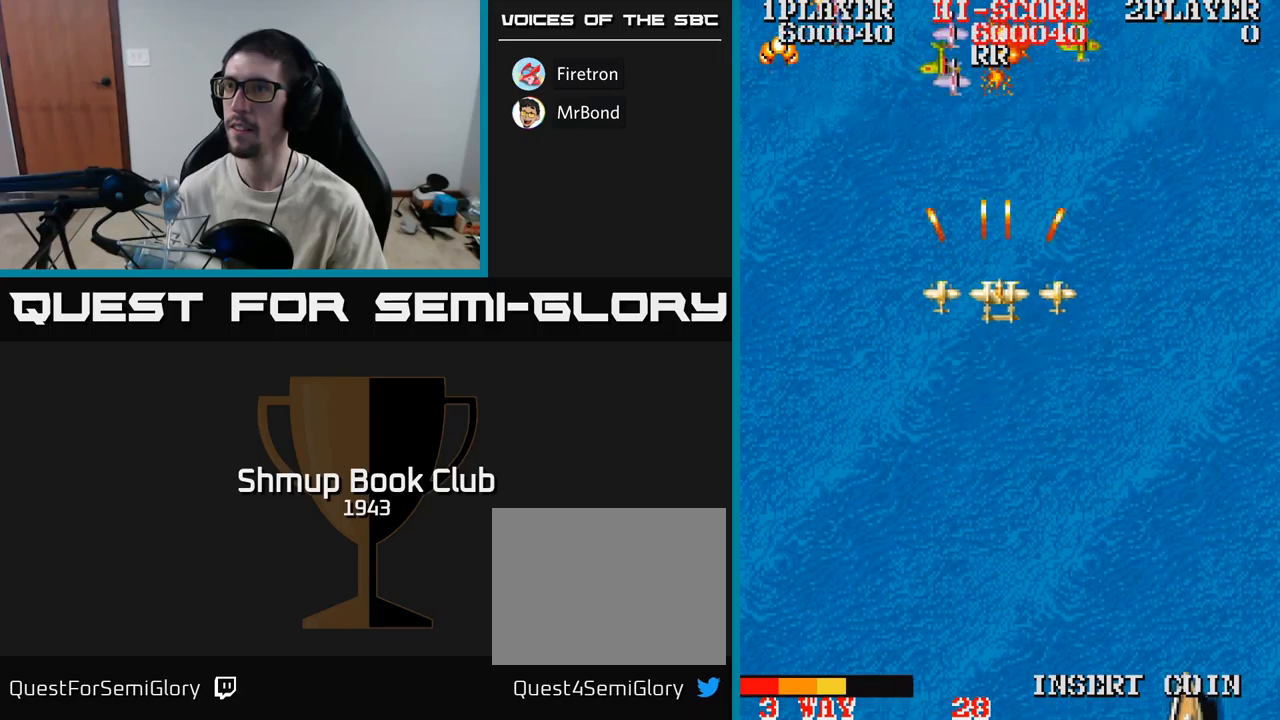
{"buttons": ["A", "DPAD_DOWN"], "events": [[17, "DPAD_UP", "up"], [100, "DPAD_DOWN", "down"], [117, "DPAD_RIGHT", "up"], [200, "DPAD_RIGHT", "down"], [217, "DPAD_DOWN", "up"], [267, "DPAD_RIGHT", "up"], [367, "DPAD_DOWN", "down"], [417, "DPAD_RIGHT", "down"], [484, "DPAD_RIGHT", "up"]]}
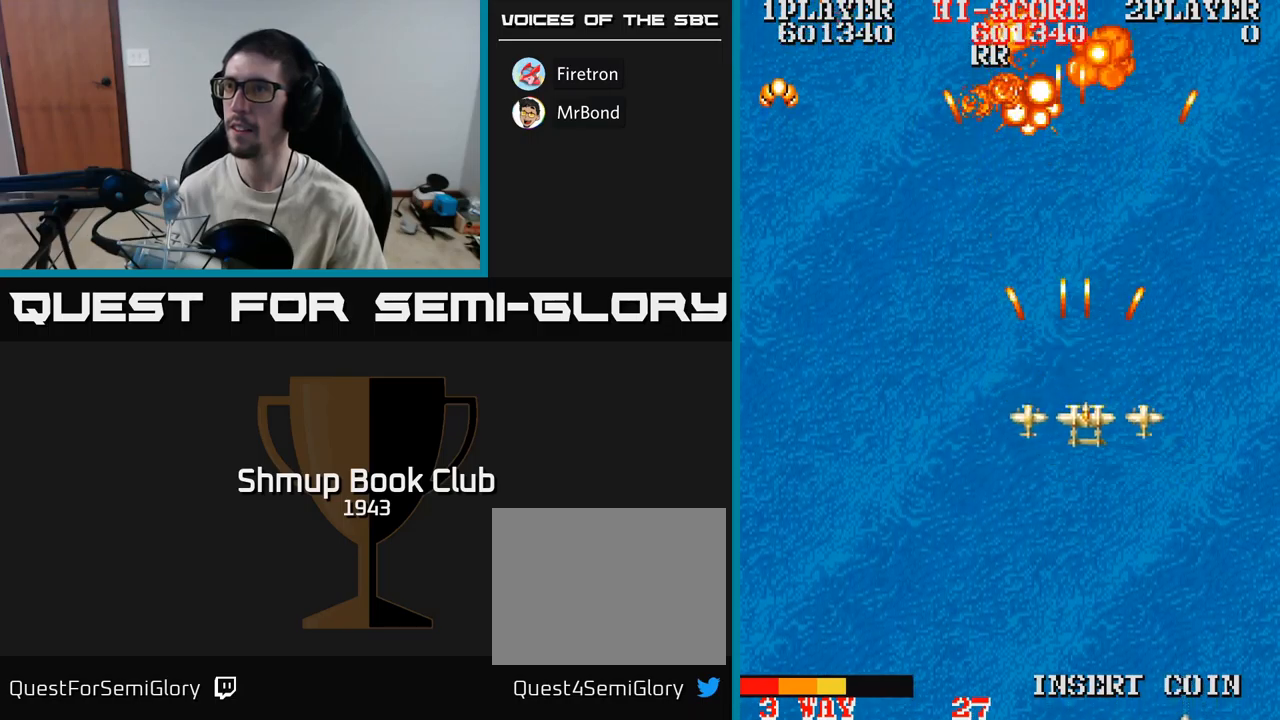
{"buttons": ["A", "DPAD_DOWN"], "events": [[84, "DPAD_DOWN", "up"], [84, "DPAD_LEFT", "down"], [150, "DPAD_UP", "down"], [217, "DPAD_LEFT", "up"], [434, "DPAD_UP", "up"], [500, "DPAD_DOWN", "down"]]}
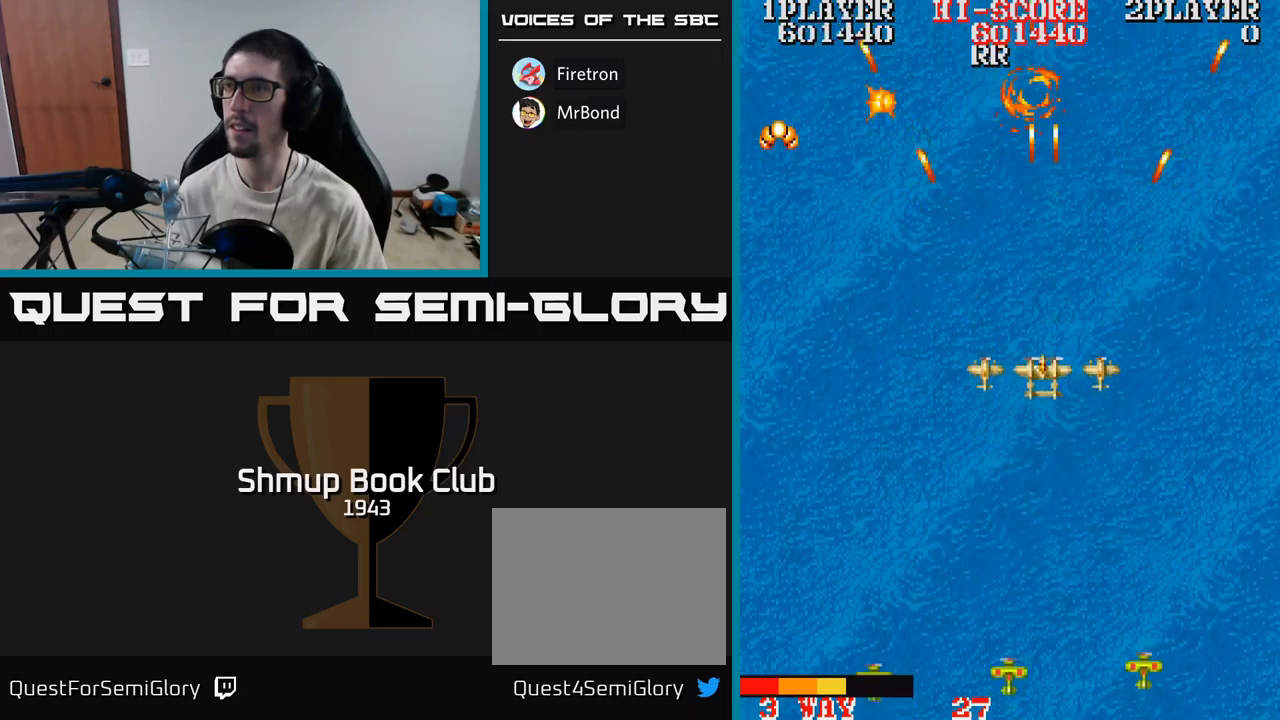
{"buttons": ["A", "DPAD_RIGHT"], "events": [[67, "DPAD_DOWN", "up"], [300, "DPAD_UP", "down"], [317, "DPAD_LEFT", "down"], [467, "DPAD_LEFT", "up"], [467, "DPAD_UP", "up"], [484, "DPAD_RIGHT", "down"]]}
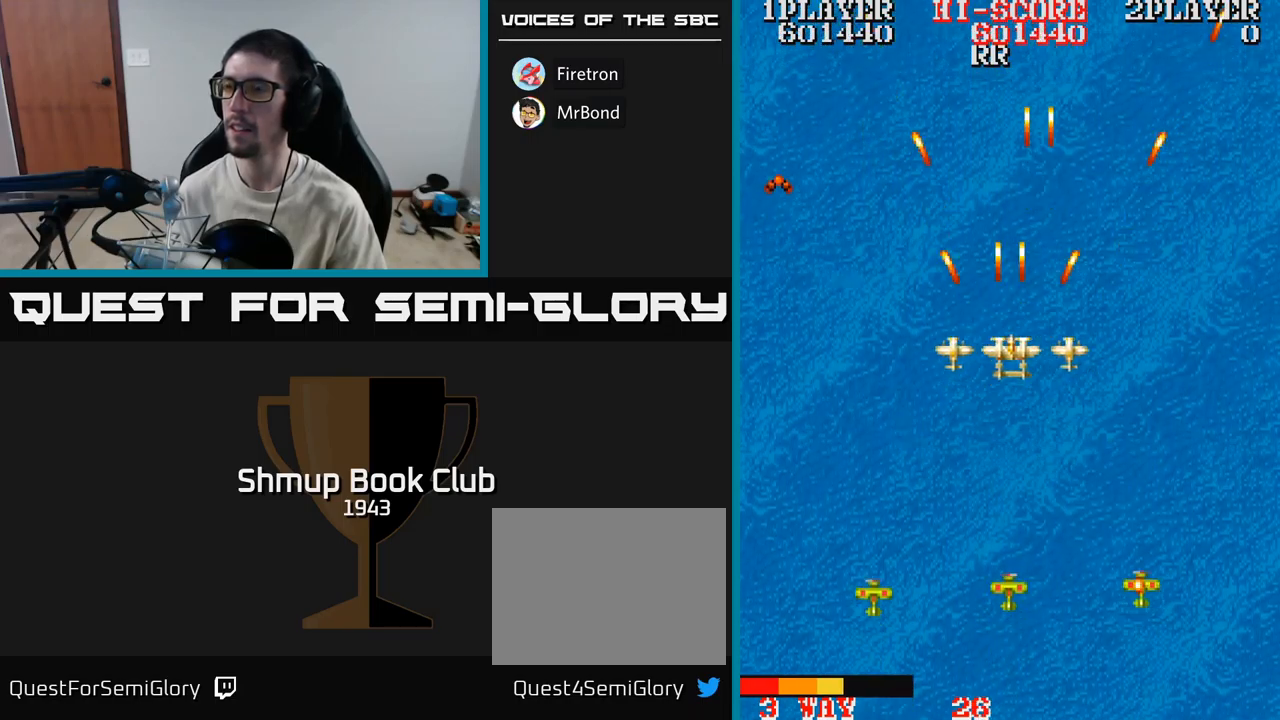
{"buttons": ["A", "DPAD_RIGHT"], "events": [[84, "DPAD_RIGHT", "up"], [267, "DPAD_RIGHT", "down"], [317, "DPAD_UP", "down"], [500, "DPAD_UP", "up"]]}
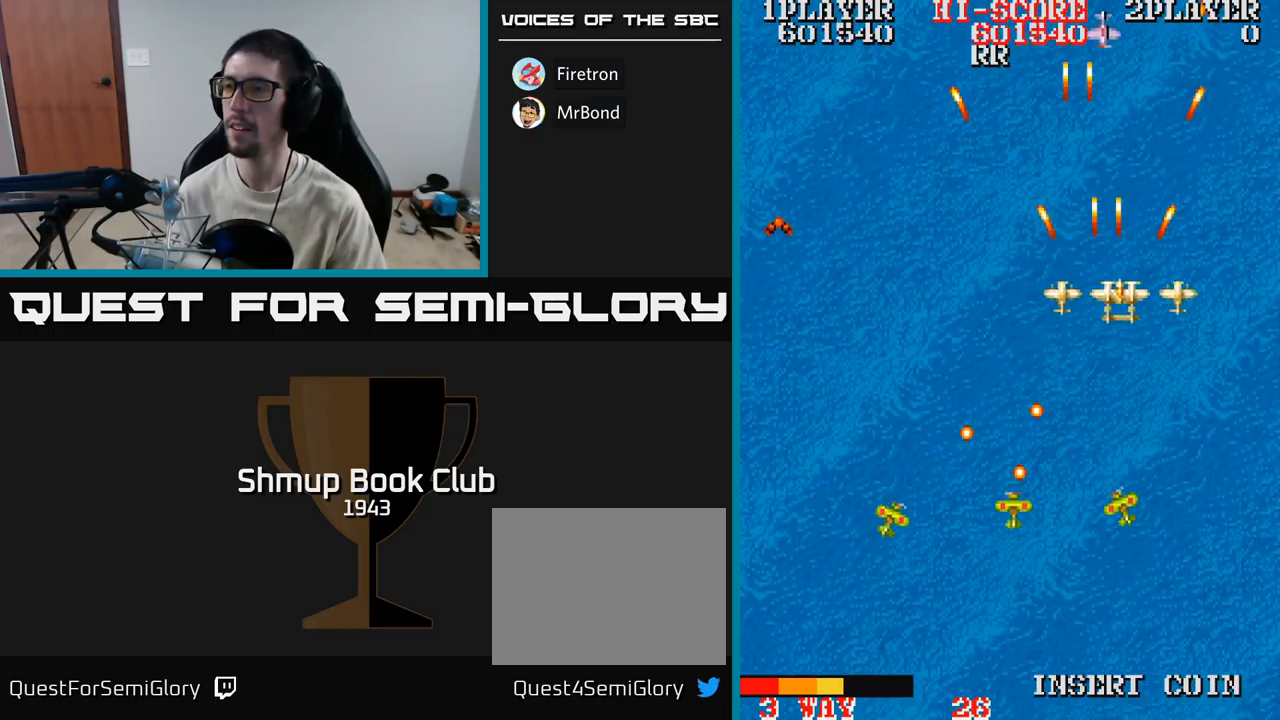
{"buttons": ["A", "DPAD_DOWN", "DPAD_LEFT"], "events": [[117, "DPAD_DOWN", "down"], [350, "DPAD_RIGHT", "up"], [500, "DPAD_LEFT", "down"]]}
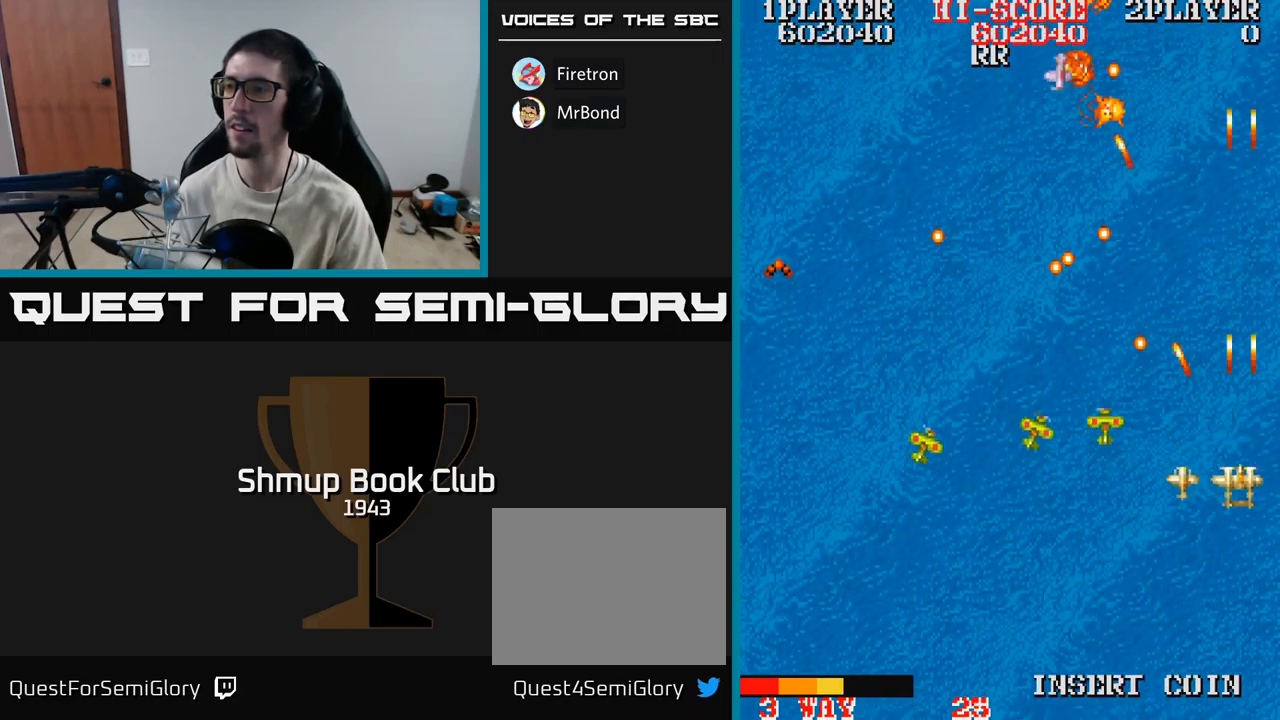
{"buttons": ["A", "DPAD_LEFT"], "events": [[100, "DPAD_DOWN", "up"]]}
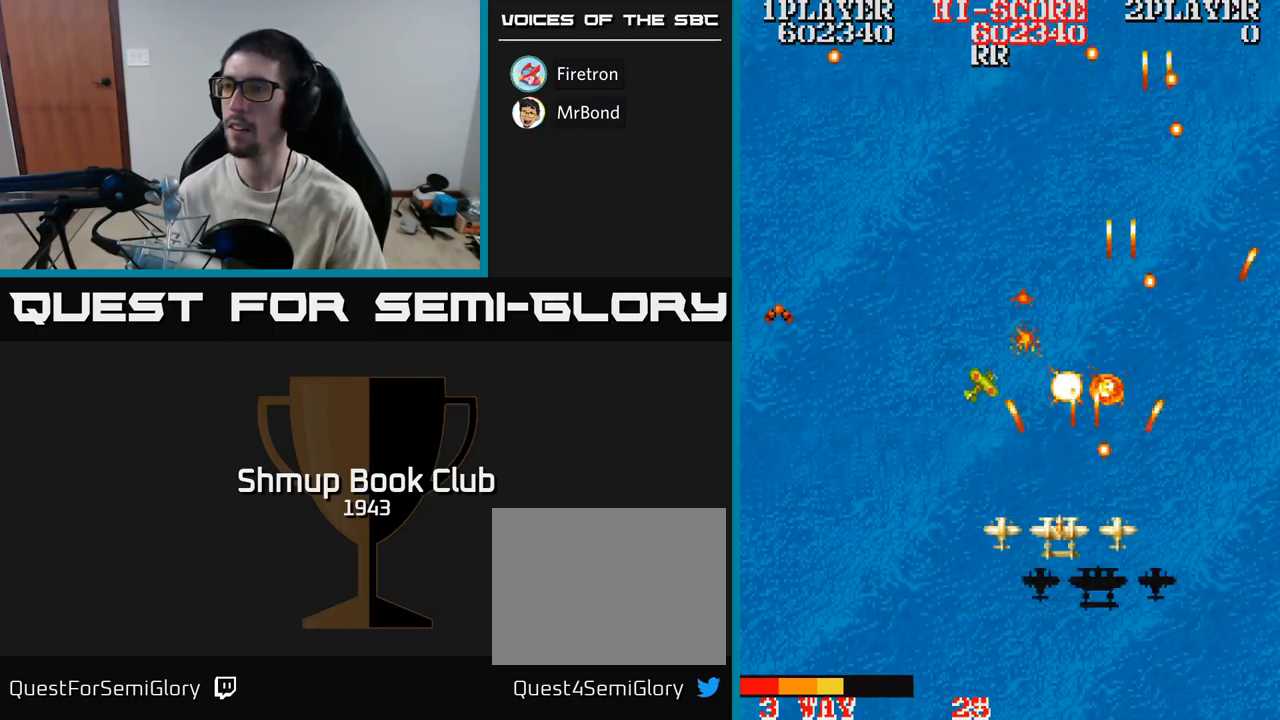
{"buttons": ["A", "DPAD_LEFT"], "events": []}
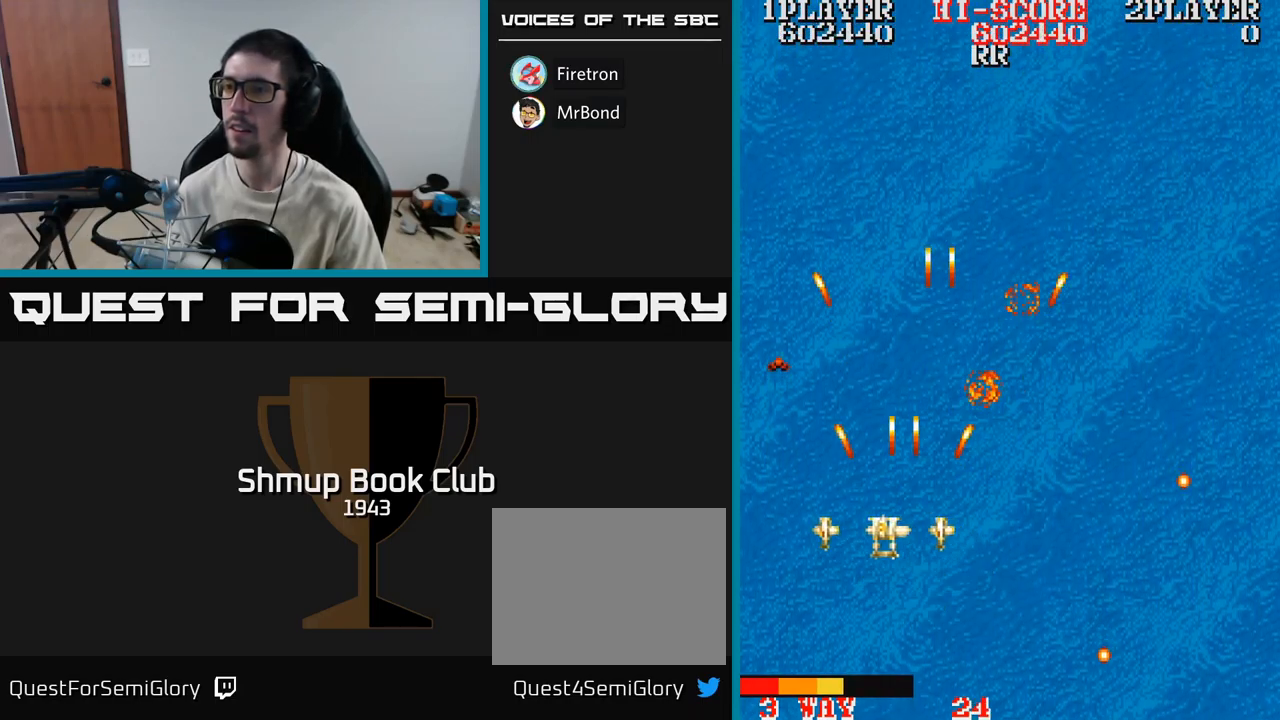
{"buttons": ["A"], "events": [[150, "DPAD_UP", "down"], [267, "DPAD_LEFT", "up"], [300, "DPAD_UP", "up"]]}
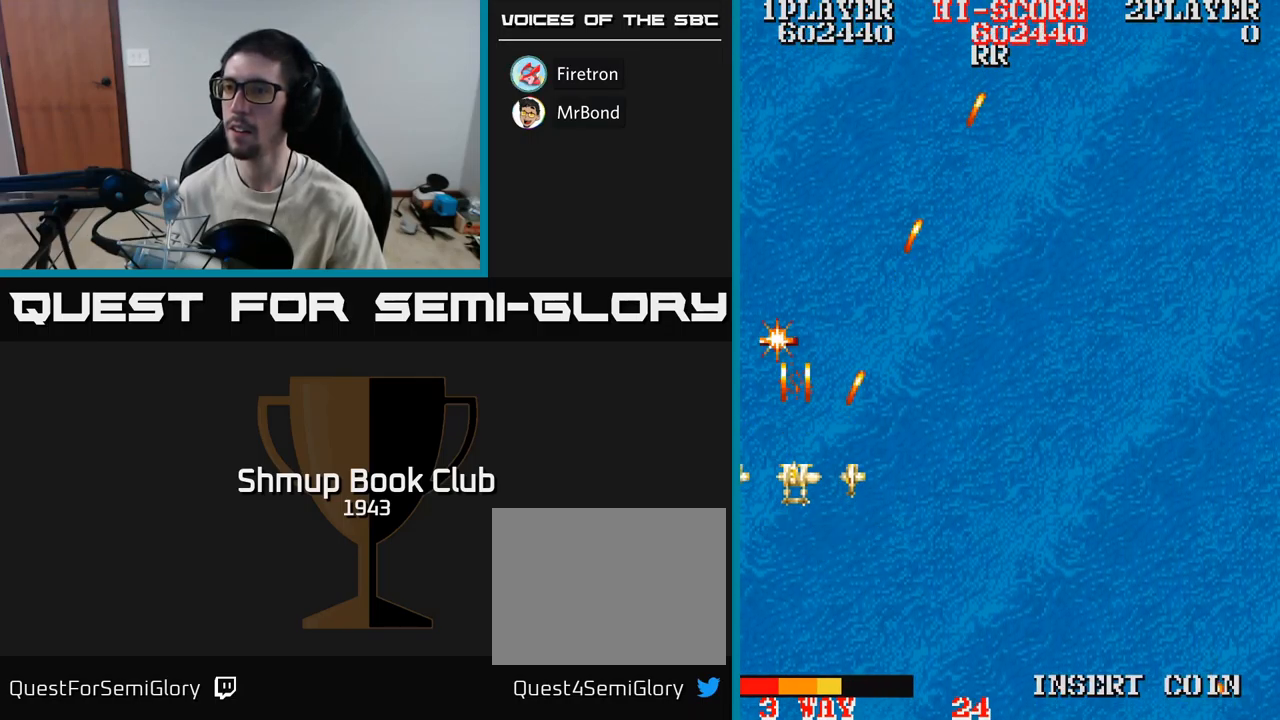
{"buttons": [], "events": [[300, "A", "up"]]}
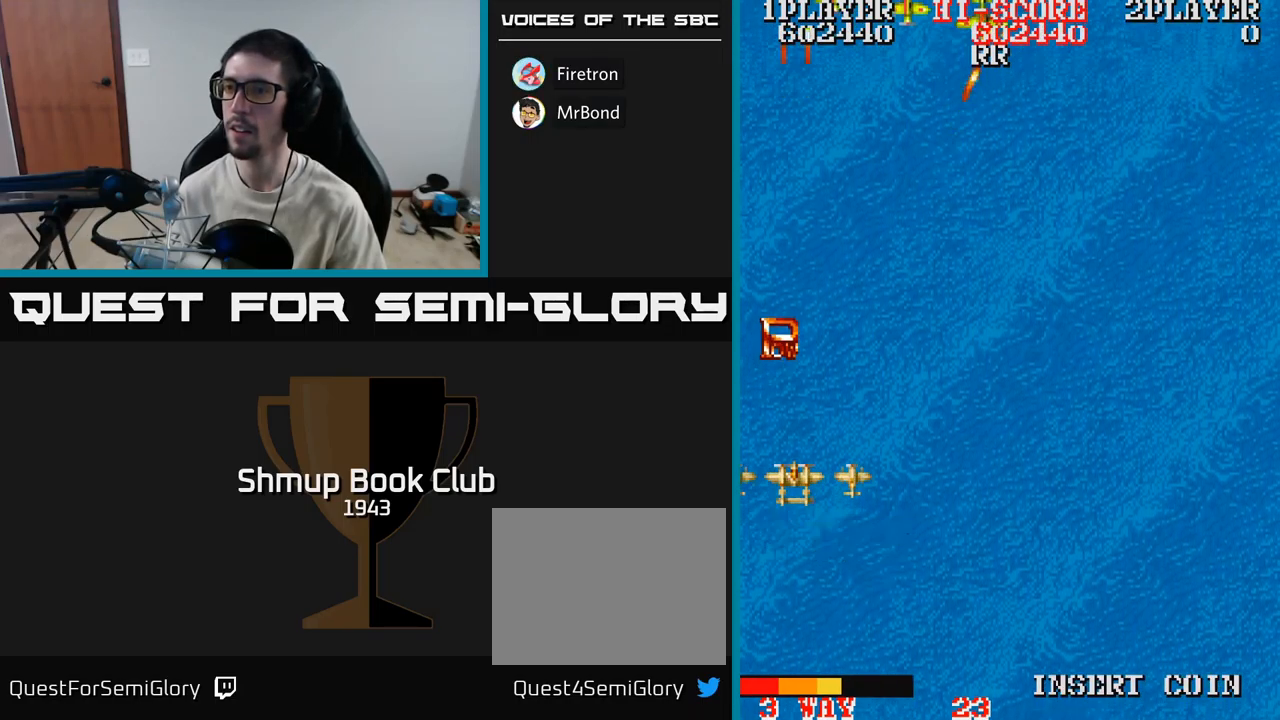
{"buttons": [], "events": [[67, "A", "down"], [350, "A", "up"]]}
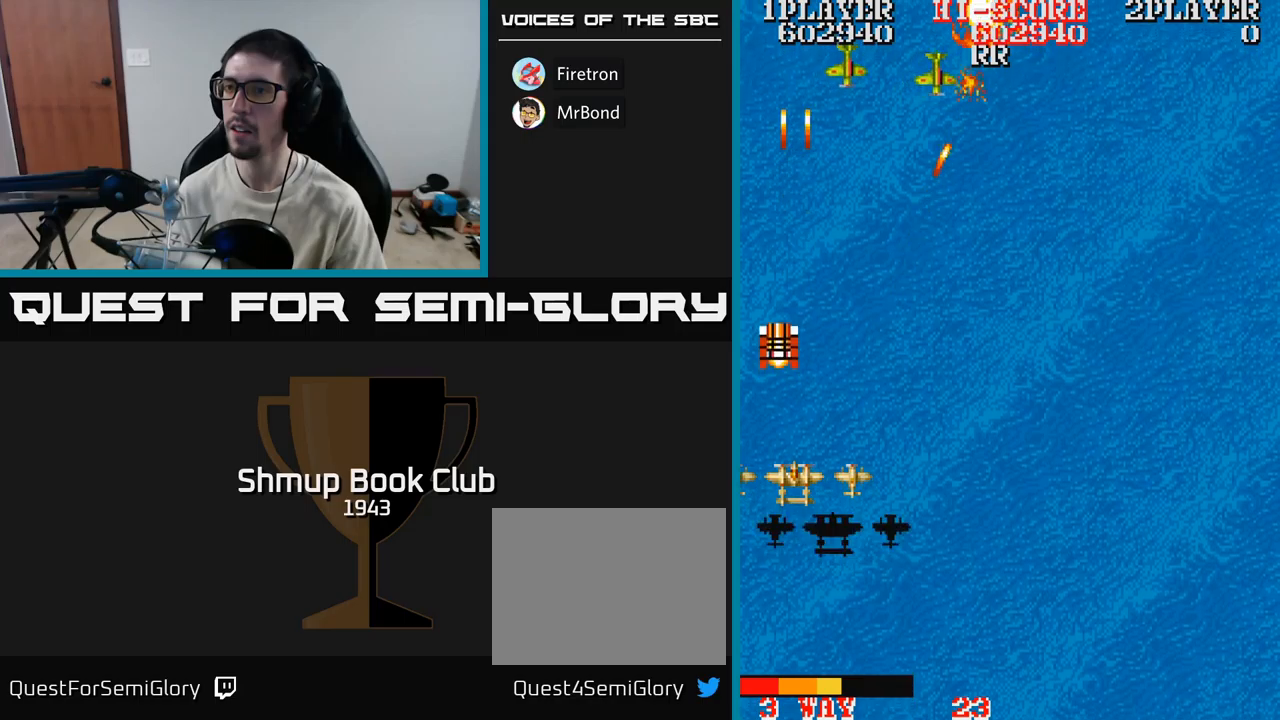
{"buttons": ["A", "DPAD_RIGHT"], "events": [[67, "DPAD_UP", "down"], [317, "DPAD_RIGHT", "down"], [333, "A", "down"], [333, "DPAD_UP", "up"], [383, "DPAD_DOWN", "down"], [483, "DPAD_DOWN", "up"]]}
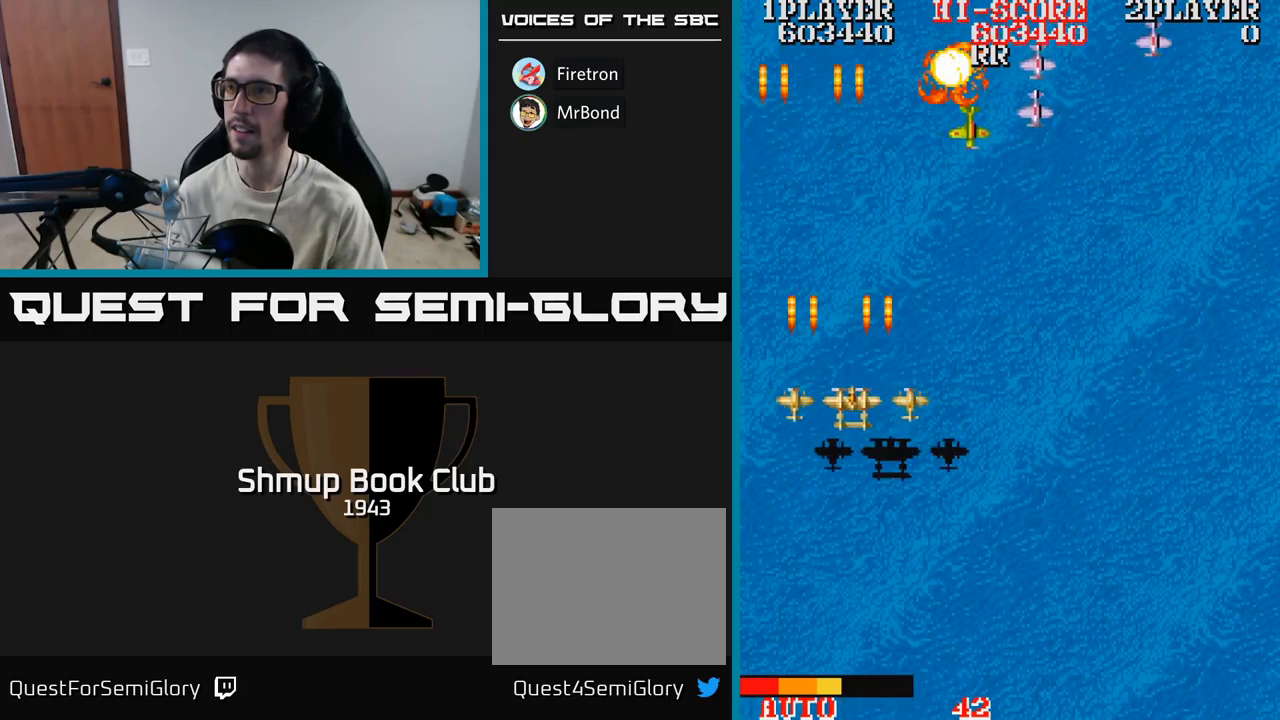
{"buttons": ["A", "DPAD_DOWN", "DPAD_LEFT"], "events": [[433, "DPAD_RIGHT", "up"], [467, "DPAD_DOWN", "down"], [467, "DPAD_LEFT", "down"]]}
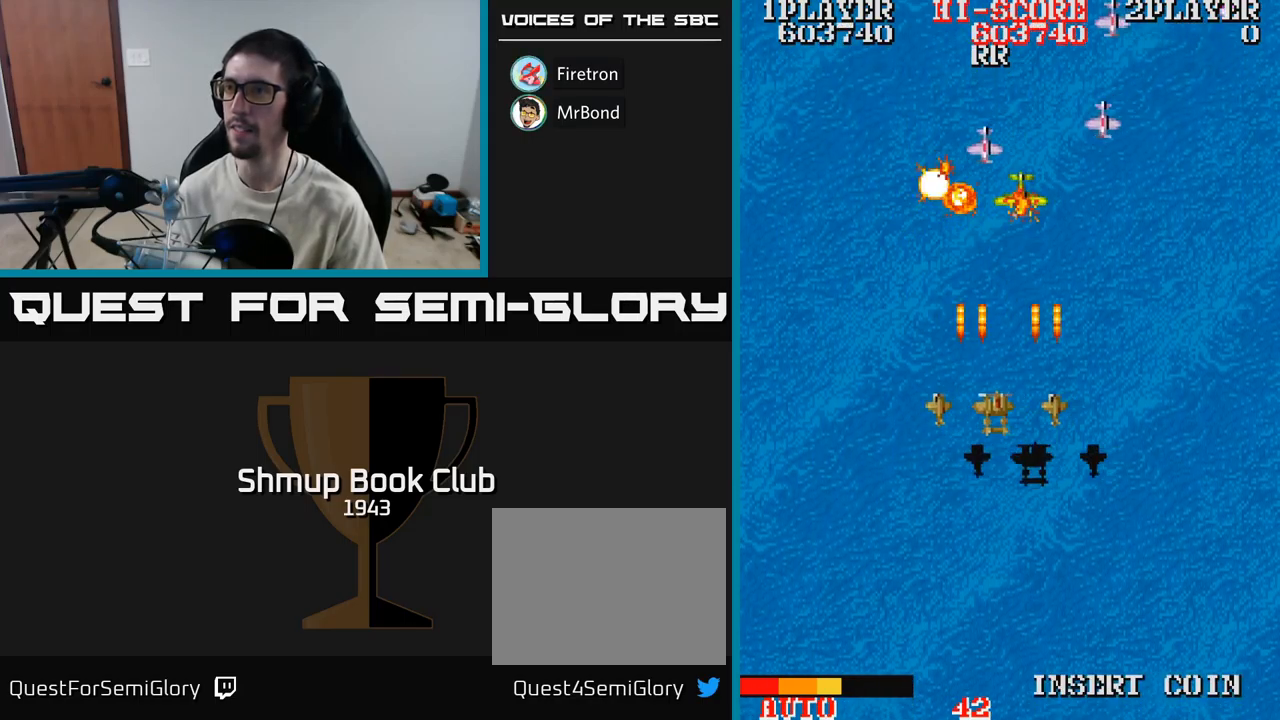
{"buttons": ["A", "DPAD_RIGHT"], "events": [[67, "DPAD_LEFT", "up"], [100, "DPAD_RIGHT", "down"], [133, "DPAD_DOWN", "up"], [233, "DPAD_RIGHT", "up"], [250, "DPAD_LEFT", "down"], [383, "DPAD_DOWN", "down"], [383, "DPAD_LEFT", "up"], [400, "DPAD_RIGHT", "down"], [417, "DPAD_DOWN", "up"]]}
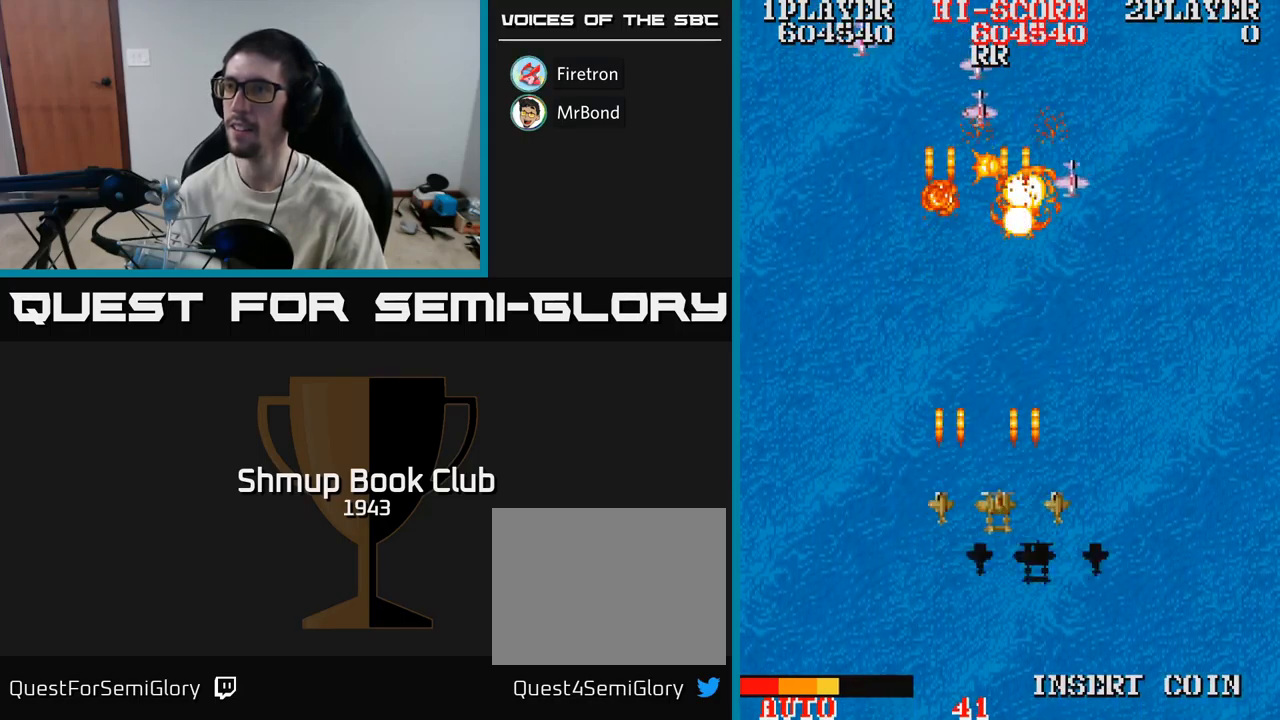
{"buttons": ["A", "DPAD_UP", "DPAD_LEFT"], "events": [[133, "DPAD_RIGHT", "up"], [150, "DPAD_UP", "down"], [267, "DPAD_LEFT", "down"], [267, "DPAD_UP", "up"], [317, "DPAD_DOWN", "down"], [367, "DPAD_DOWN", "up"], [433, "DPAD_UP", "down"]]}
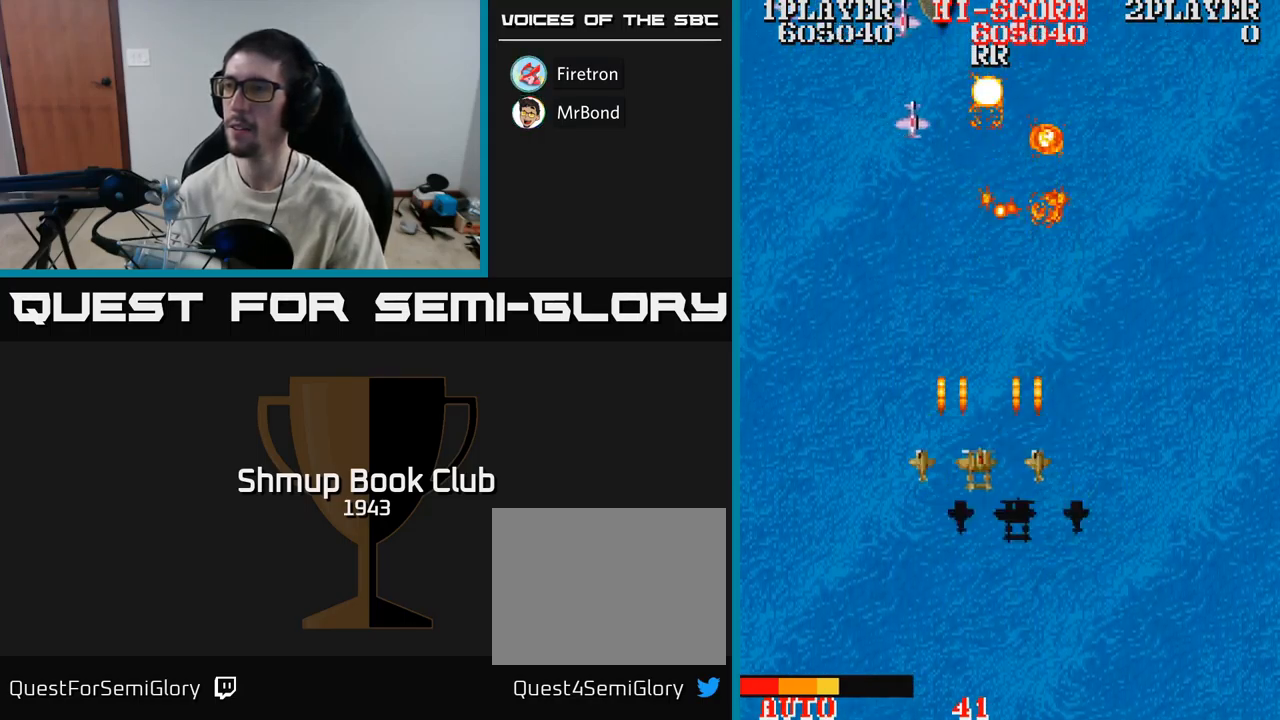
{"buttons": ["A", "DPAD_UP", "DPAD_LEFT"], "events": [[117, "DPAD_UP", "up"], [283, "DPAD_DOWN", "down"], [317, "DPAD_LEFT", "up"], [367, "DPAD_LEFT", "down"], [417, "DPAD_DOWN", "up"], [450, "DPAD_UP", "down"]]}
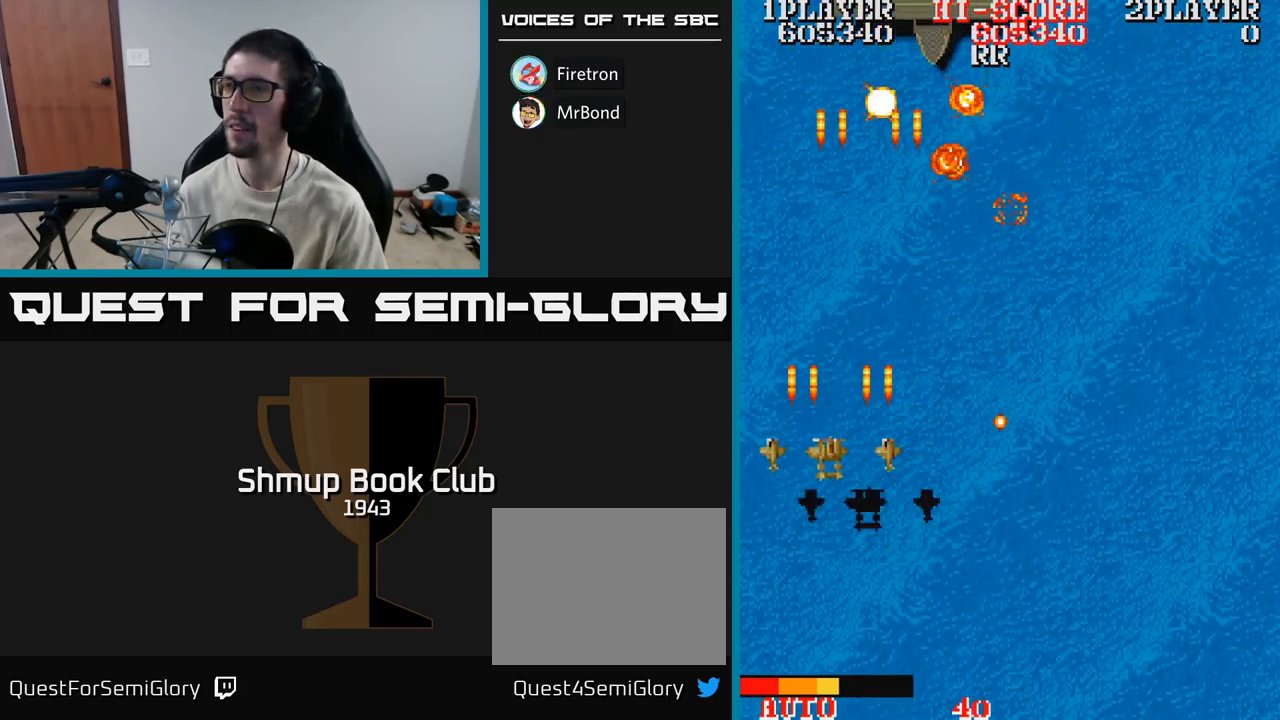
{"buttons": ["A", "DPAD_RIGHT"], "events": [[83, "DPAD_UP", "up"], [100, "DPAD_LEFT", "up"], [117, "DPAD_RIGHT", "down"]]}
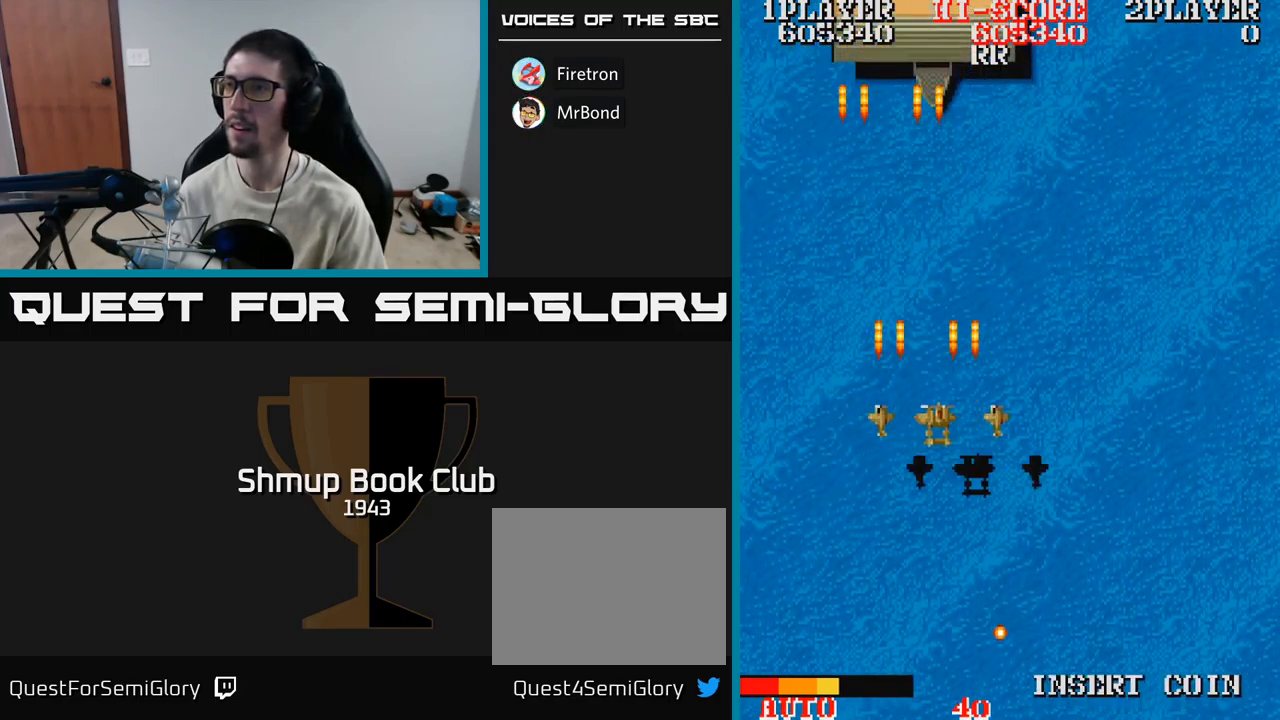
{"buttons": ["A", "DPAD_RIGHT"], "events": []}
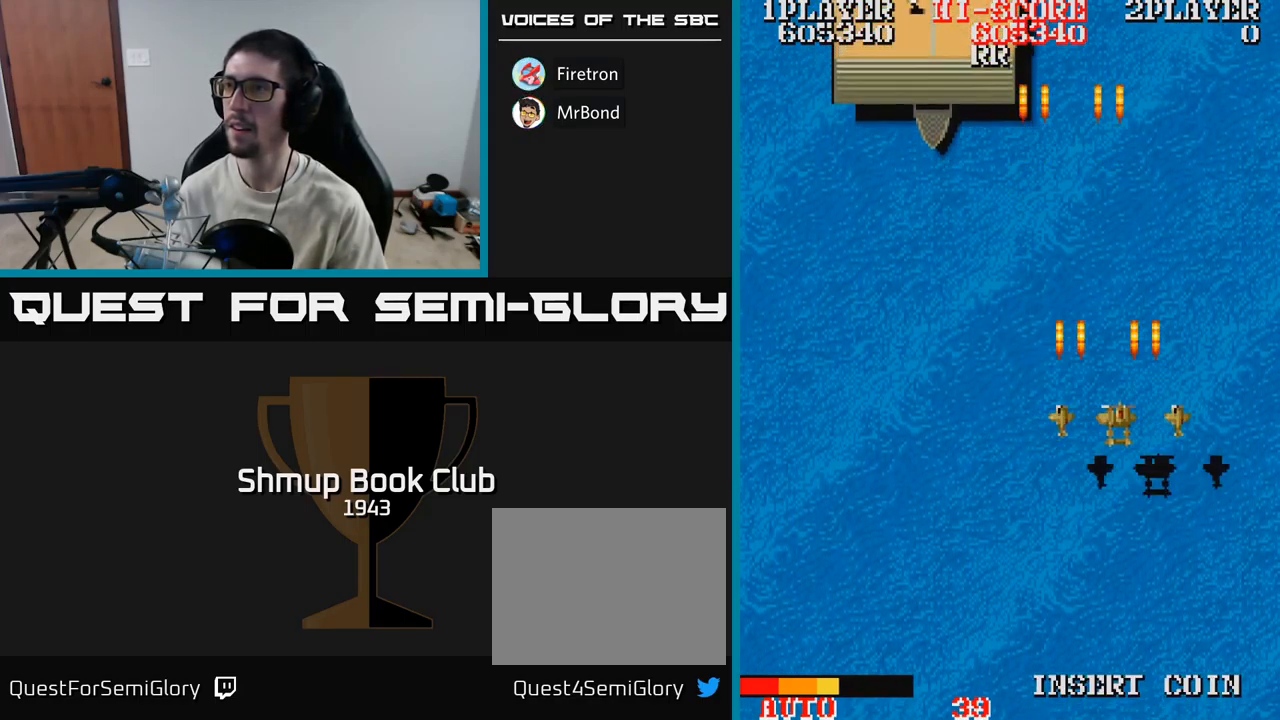
{"buttons": ["A", "DPAD_LEFT"], "events": [[233, "DPAD_DOWN", "down"], [267, "DPAD_RIGHT", "up"], [317, "DPAD_LEFT", "down"], [367, "DPAD_DOWN", "up"]]}